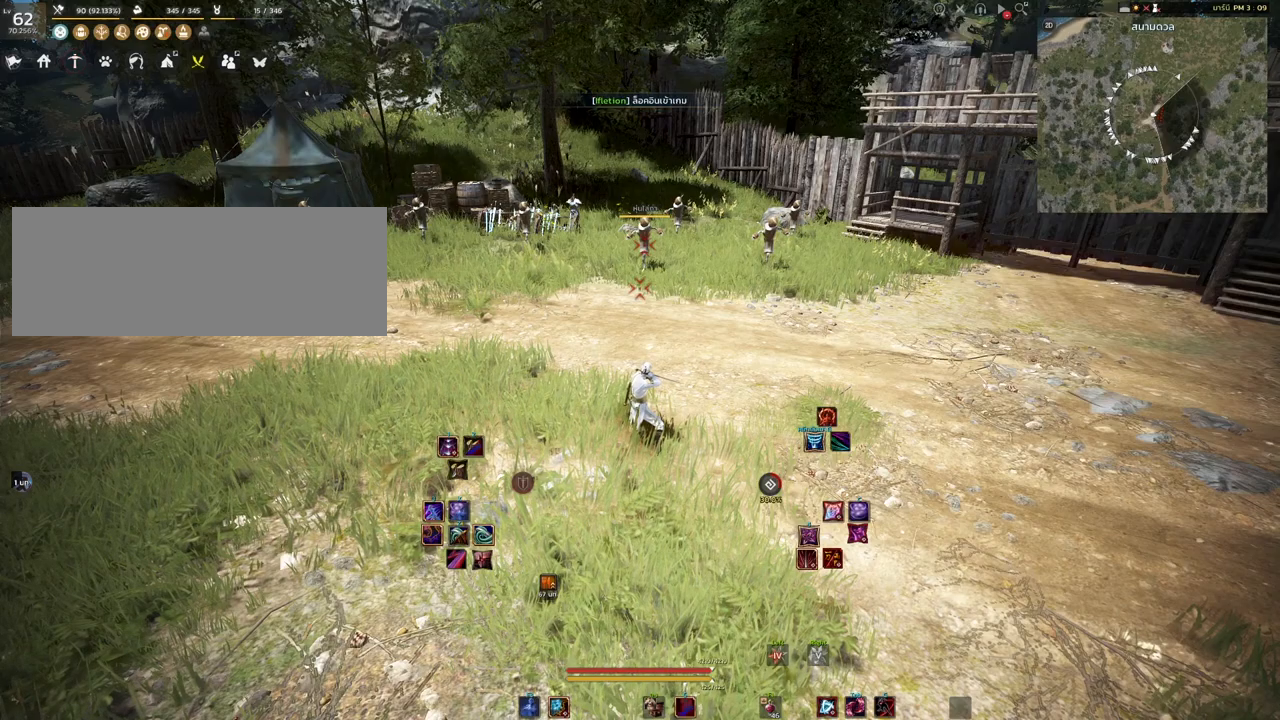
Gameplay with keyboard and mouse; each line is a JSON object with the keys and mouse buttons held at the frame after it. "events" lists presses ("down") and releases ("up") of "a", "d", "e", "f4", "q", "s", "shift", "space", "w", "mouse_left", "mouse_right", "mouse_mb4" and "mouse_mb5" between this image and that frame as [ms after this image, input, new state], when the widget could be followed in between. "mouse_left", "mouse_right", "mouse_mb4", "mouse_mb5" = the "left", "right", "mb4", "mb5" buttons of the "mouse" list. No other keys are recorded. Mouse movement is not recorded.
{"keys": ["d"], "mouse": [], "events": [[150, "d", "down"]]}
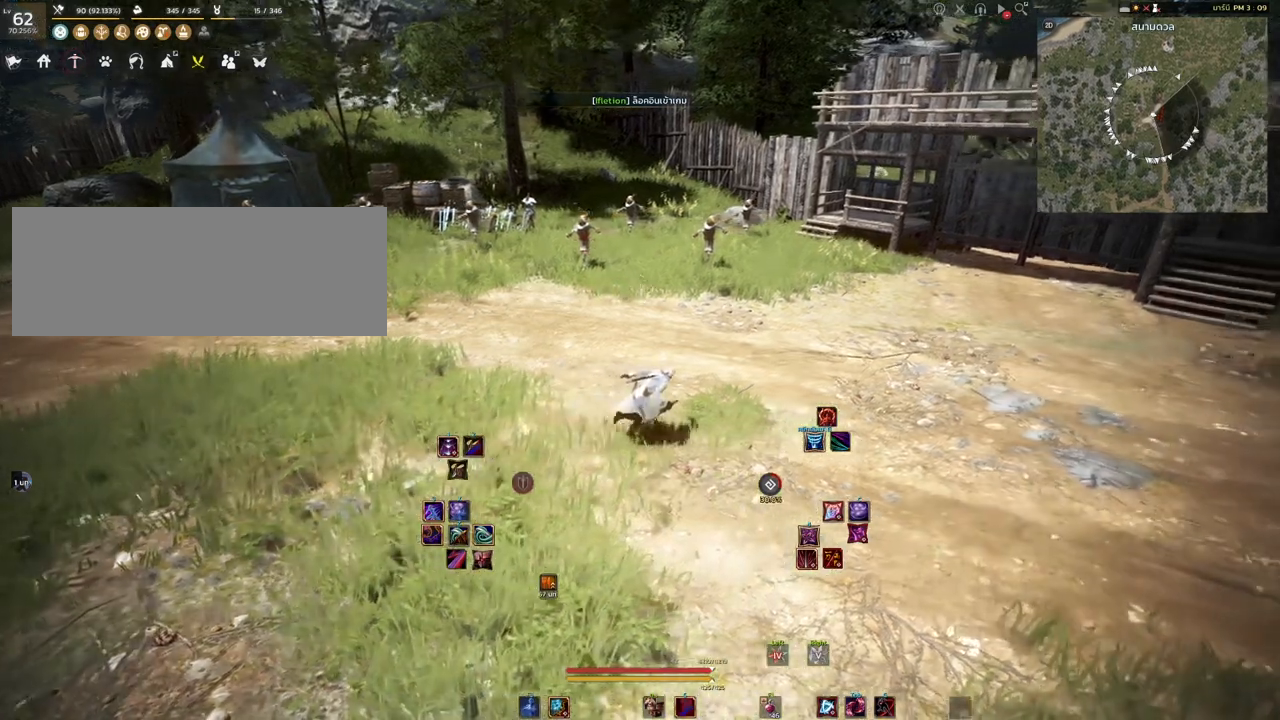
{"keys": ["a"], "mouse": ["left"], "events": [[50, "w", "down"], [100, "d", "up"], [133, "a", "down"], [183, "w", "up"], [483, "mouse_left", "down"]]}
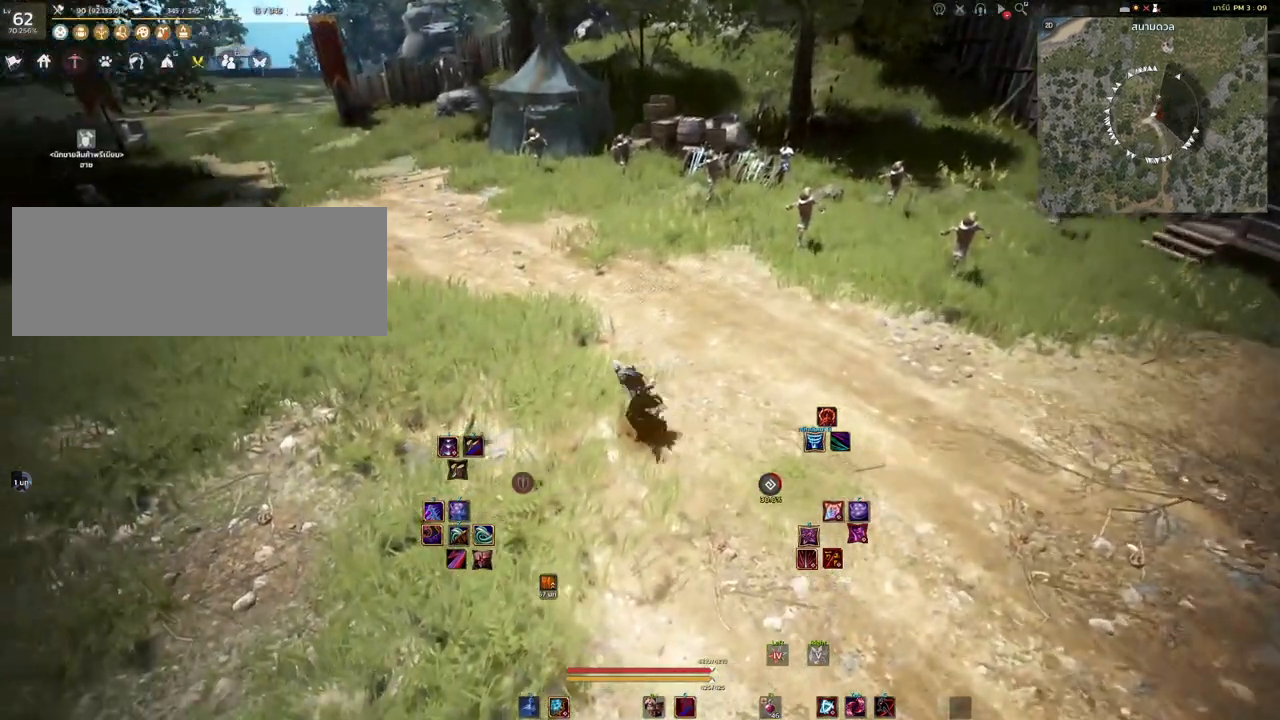
{"keys": ["d"], "mouse": [], "events": [[17, "a", "up"], [17, "d", "down"], [133, "mouse_left", "up"], [183, "a", "down"], [183, "d", "up"], [367, "a", "up"], [417, "d", "down"]]}
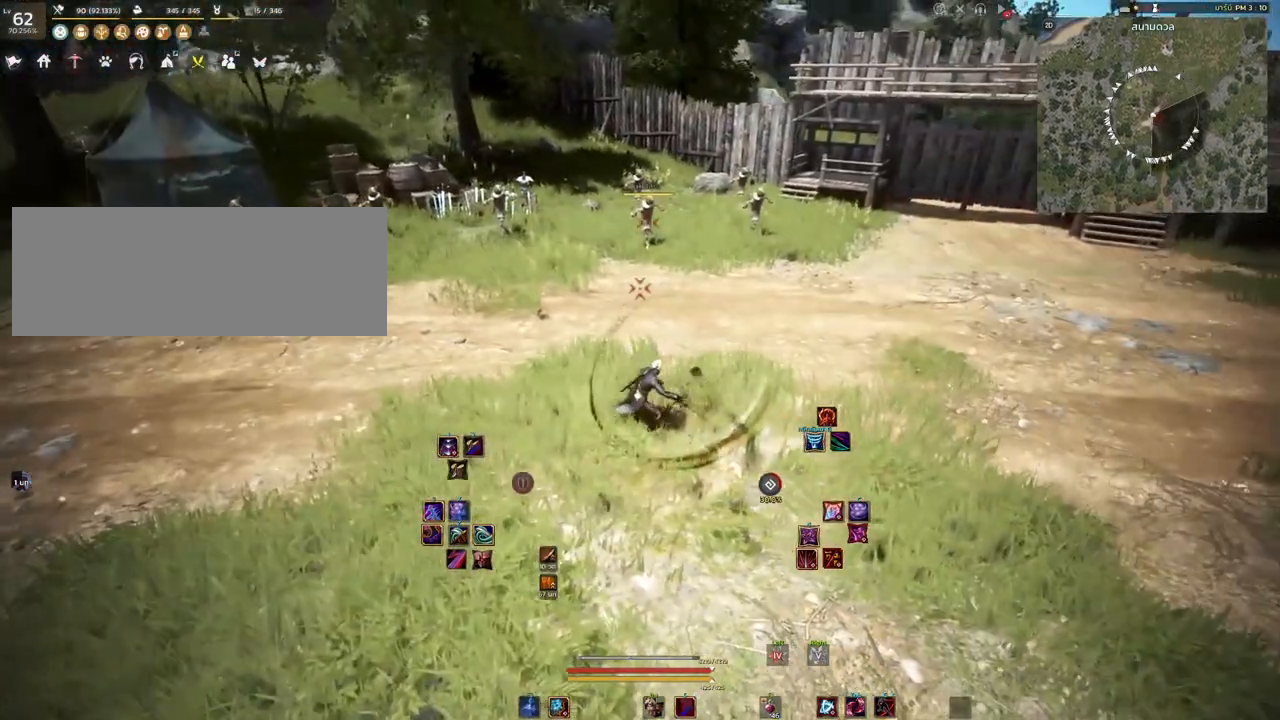
{"keys": [], "mouse": [], "events": [[500, "d", "up"]]}